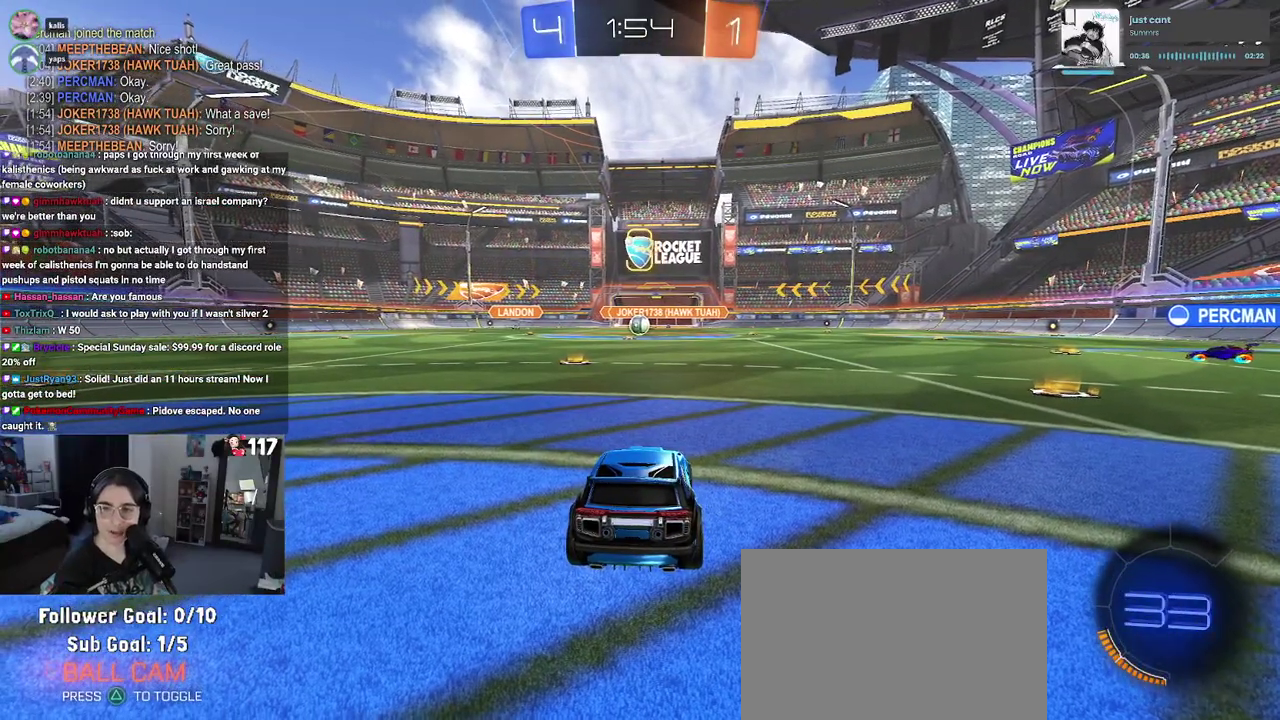
Gameplay with a controller (PlayStation layout); each line is a JSON object with the inputs held at the frame after it. "events" lists button and stick changes between this image and that frame as [ms after this image, input, new state], when the widget could be followed in between. Not read: START.
{"buttons": ["R2"], "left_stick": "center", "right_stick": "center", "events": [[367, "R2", "down"]]}
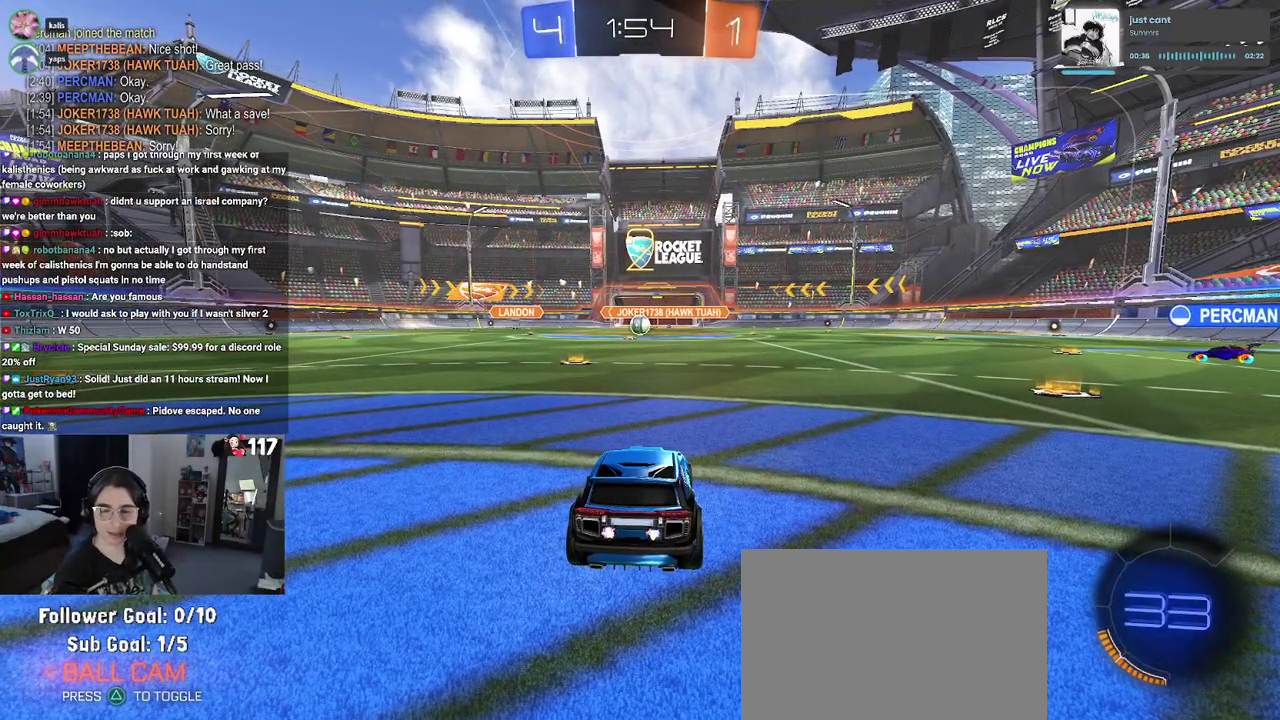
{"buttons": ["R2"], "left_stick": "center", "right_stick": "center", "events": [[183, "TRIANGLE", "down"], [450, "TRIANGLE", "up"]]}
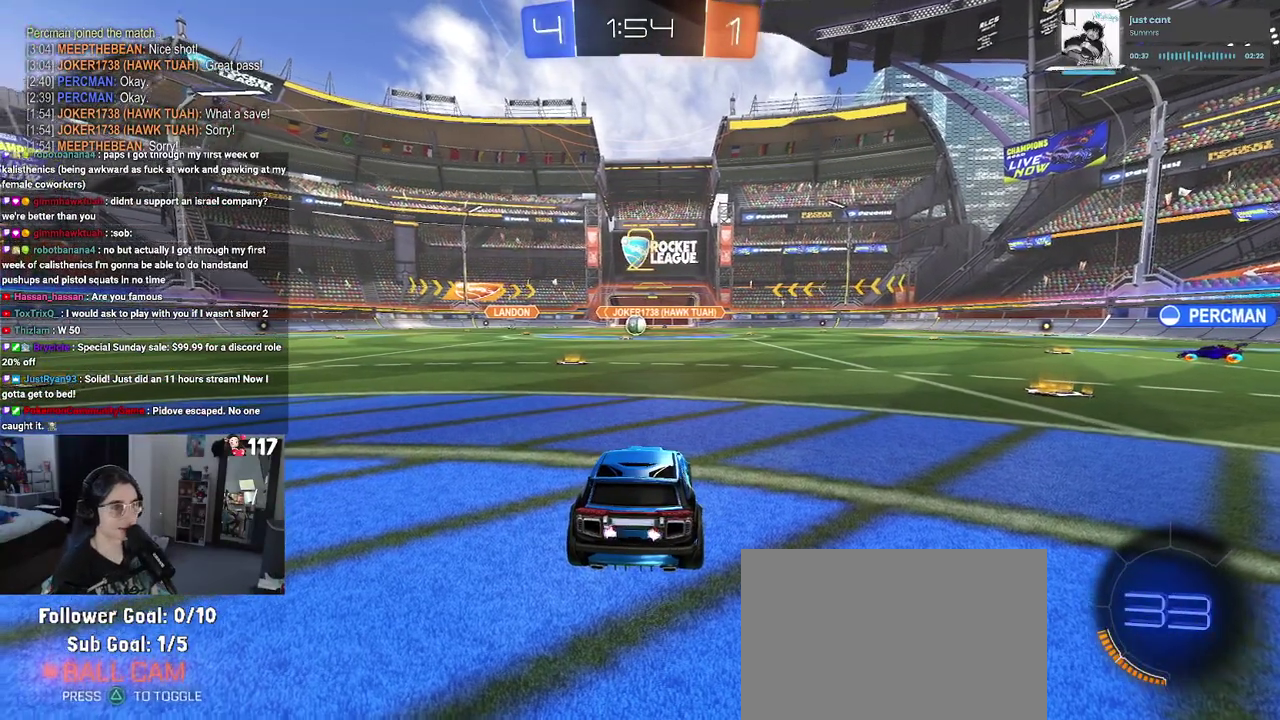
{"buttons": ["R2"], "left_stick": "center", "right_stick": "center", "events": []}
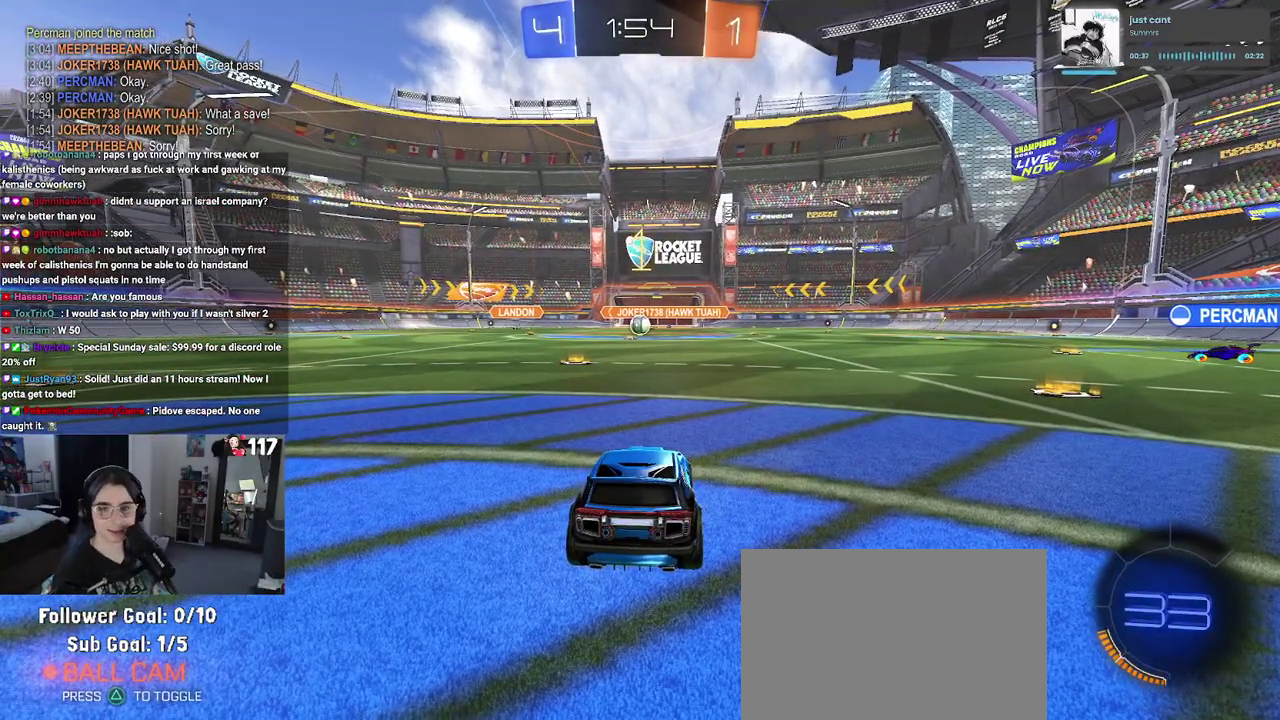
{"buttons": ["R2"], "left_stick": "up-right", "right_stick": "center", "events": [[433, "left_stick", "up-right"]]}
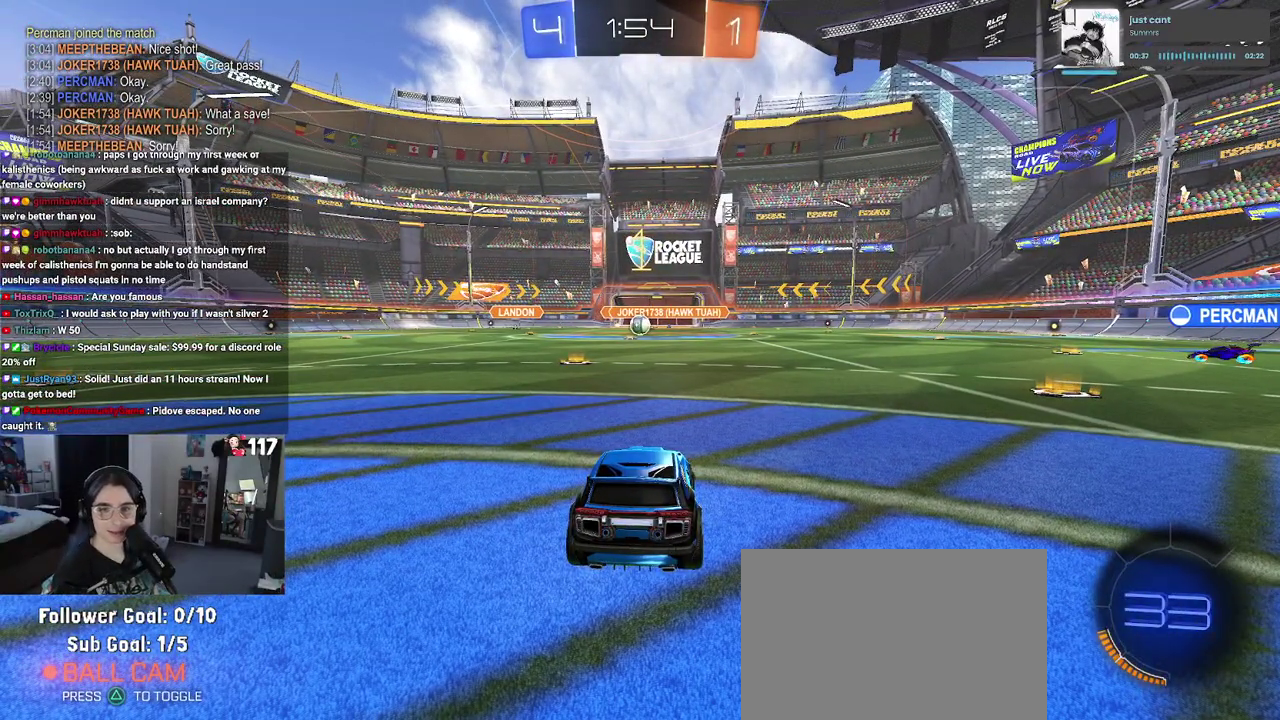
{"buttons": ["R2"], "left_stick": "up-right", "right_stick": "center", "events": [[67, "left_stick", "right"], [150, "left_stick", "up-right"]]}
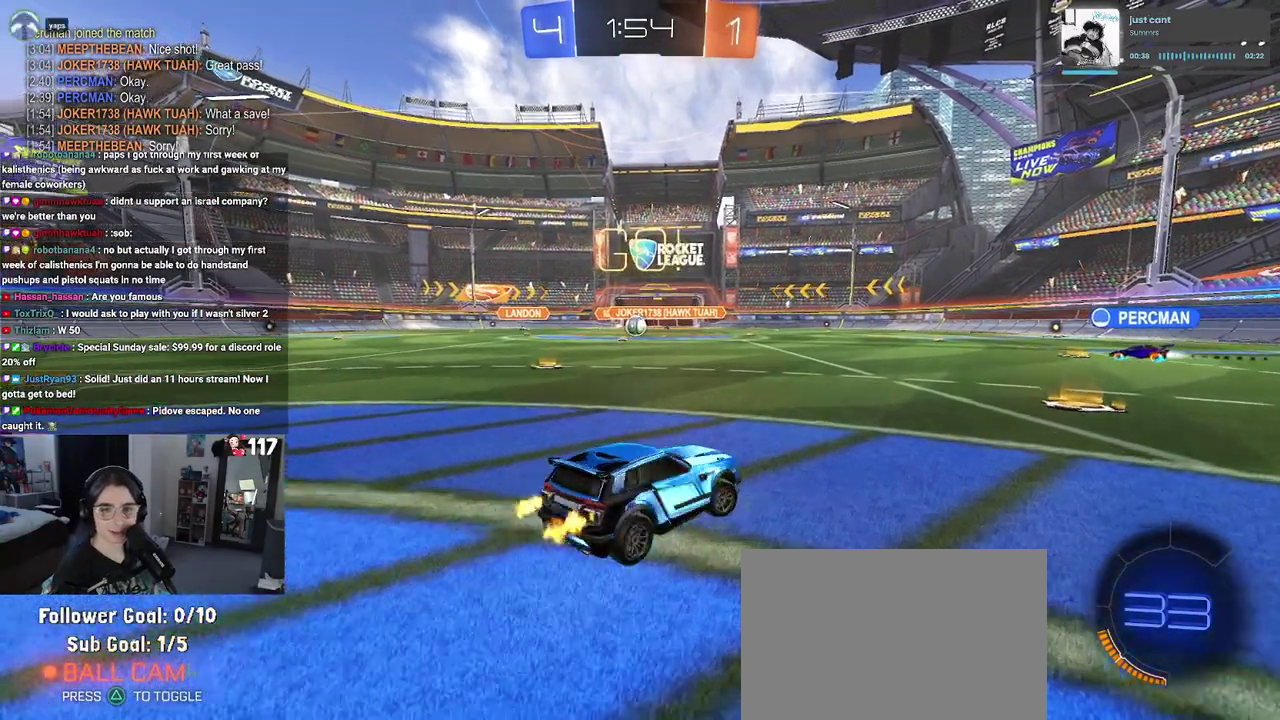
{"buttons": ["R1", "R2"], "left_stick": "up-right", "right_stick": "center", "events": [[100, "TRIANGLE", "down"], [133, "R1", "down"], [217, "TRIANGLE", "up"]]}
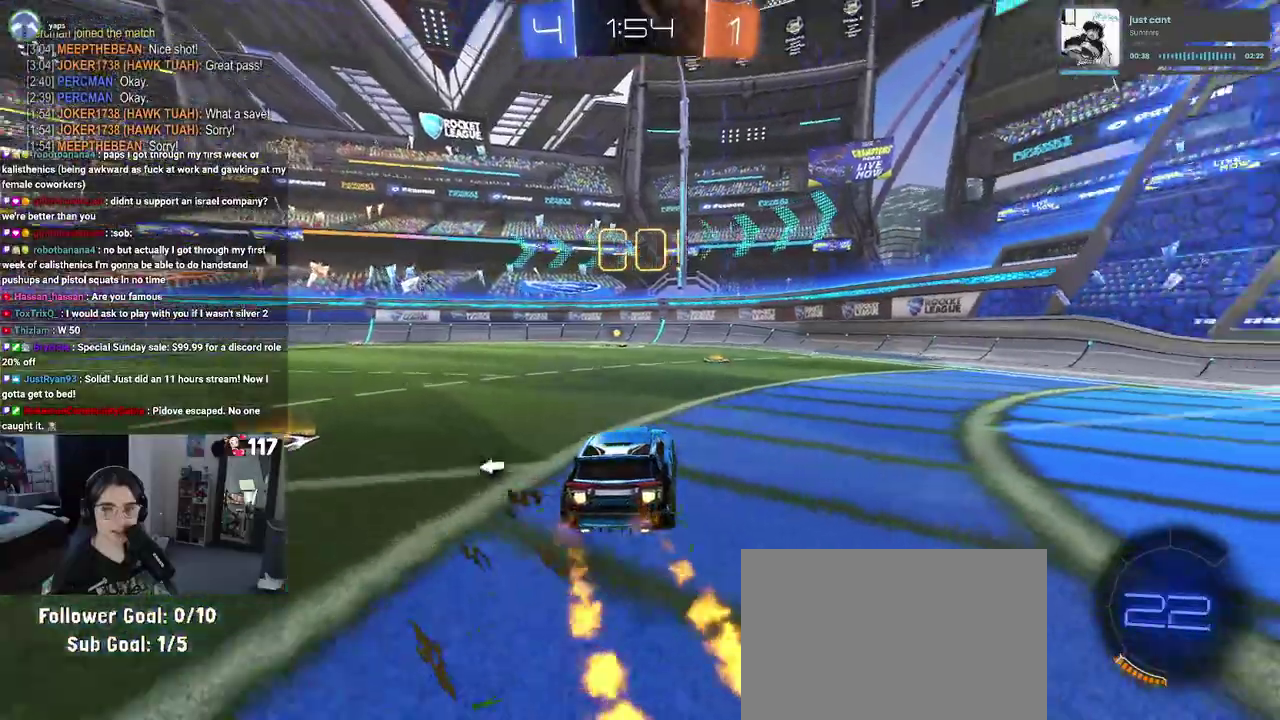
{"buttons": ["TRIANGLE", "R1", "R2"], "left_stick": "center", "right_stick": "center", "events": [[67, "left_stick", "center"], [450, "TRIANGLE", "down"]]}